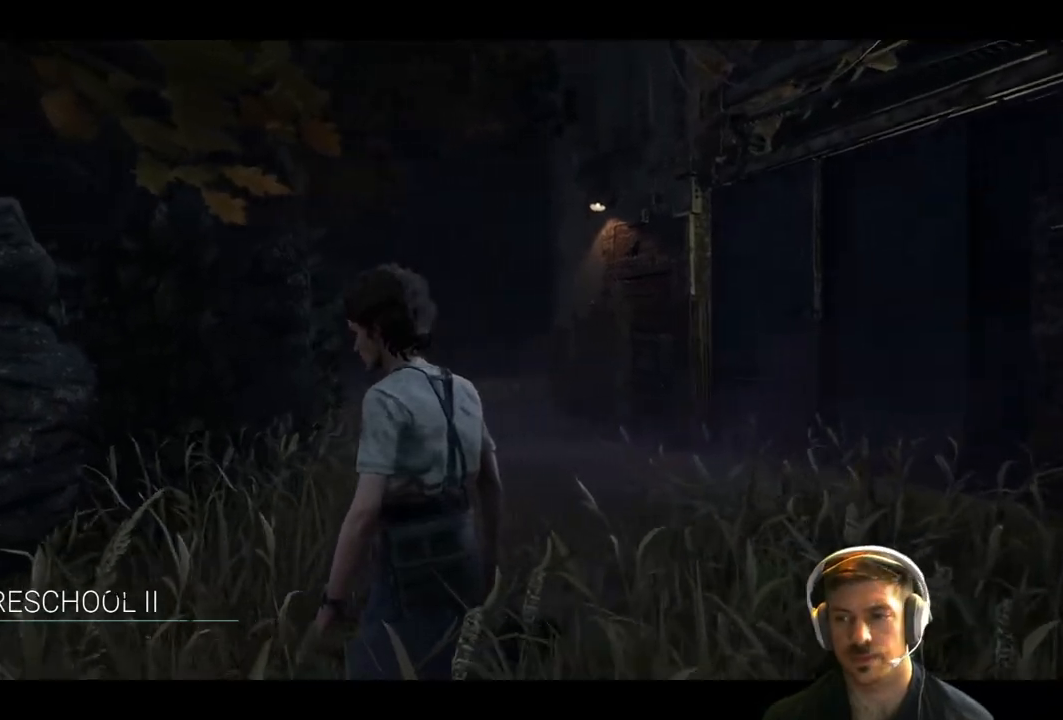
Gameplay with a controller (Xbox layout); each line is a JSON object with the inputs held at the frame after it. "events" lists button and stick changes between this image and that frame as [ms after this image, input, new state], when the widget could be followed in between.
{"buttons": [], "left_stick": "up-left", "right_stick": "center", "events": [[250, "left_stick", "up-left"]]}
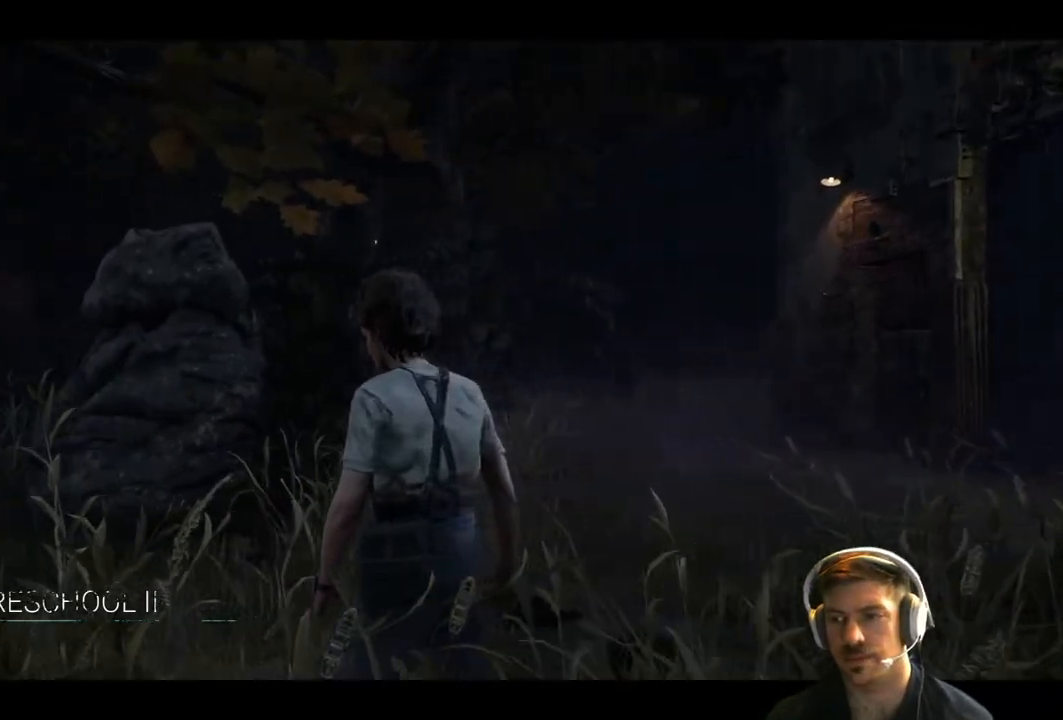
{"buttons": [], "left_stick": "center", "right_stick": "center", "events": [[183, "left_stick", "center"]]}
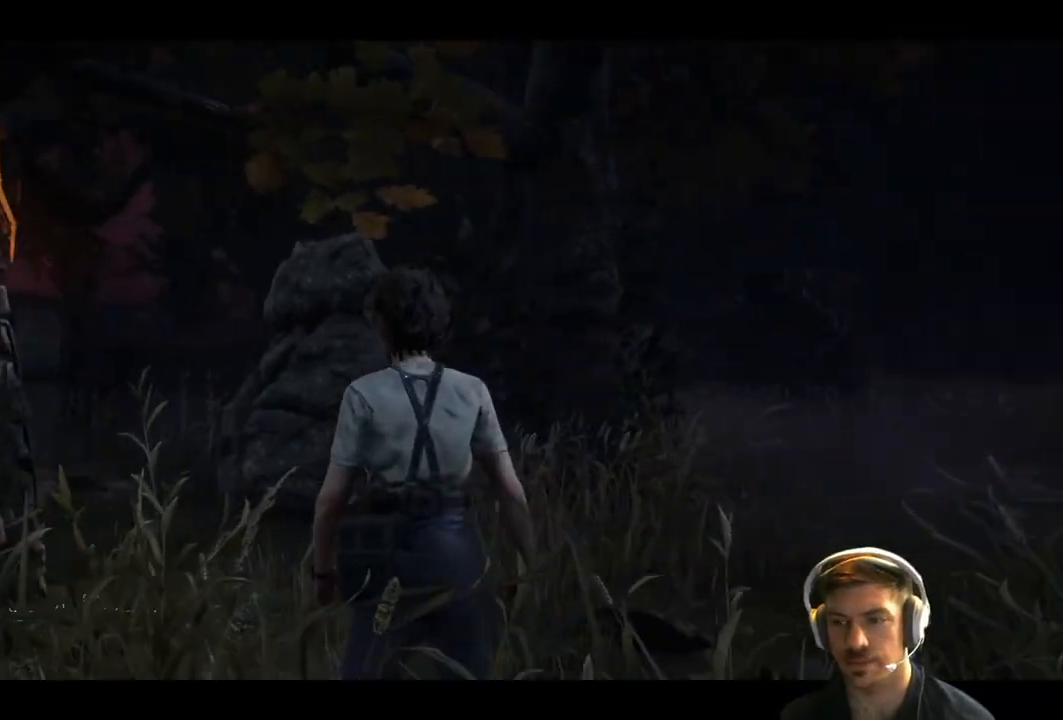
{"buttons": [], "left_stick": "up-left", "right_stick": "center", "events": [[333, "left_stick", "up-left"]]}
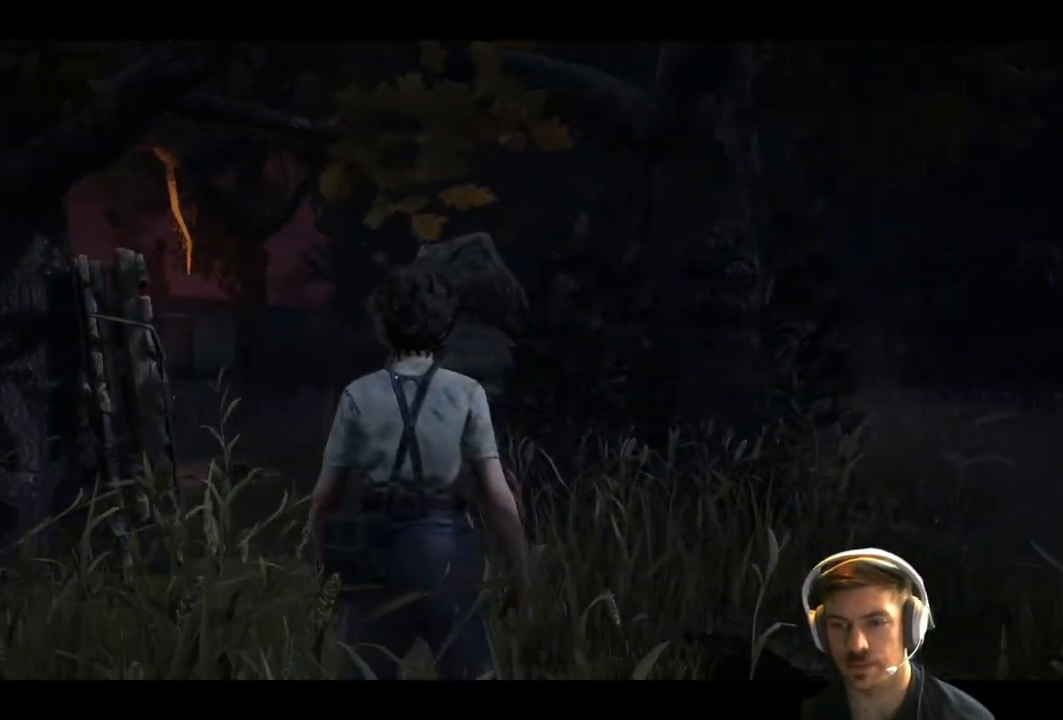
{"buttons": [], "left_stick": "up", "right_stick": "center", "events": [[117, "left_stick", "center"], [283, "left_stick", "up"]]}
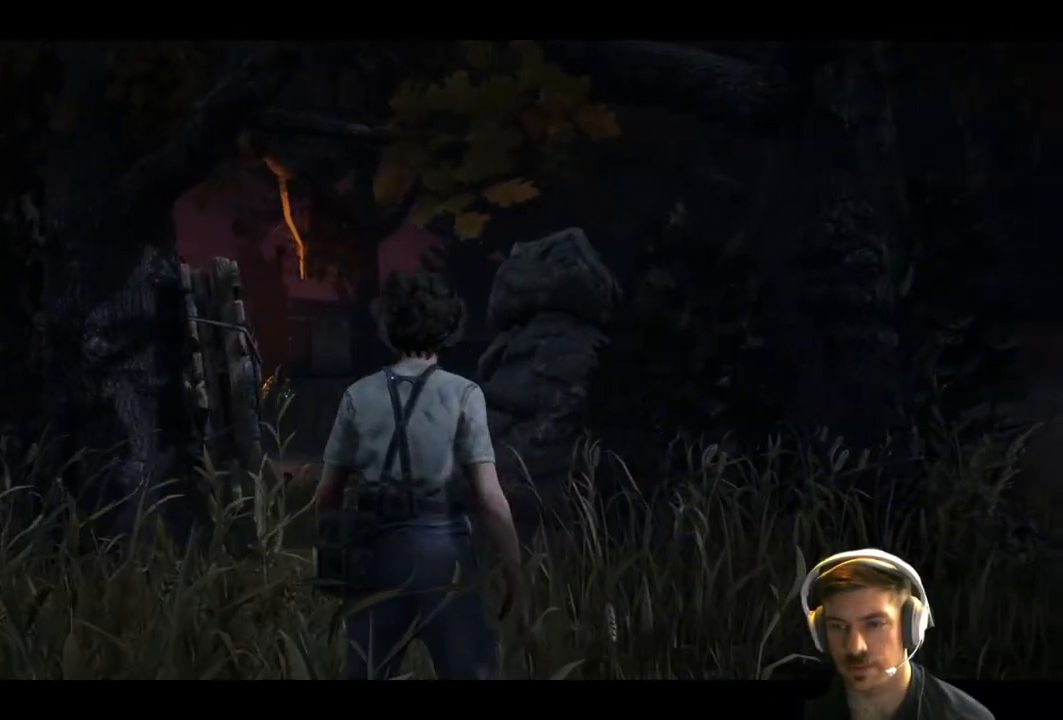
{"buttons": [], "left_stick": "up", "right_stick": "center", "events": []}
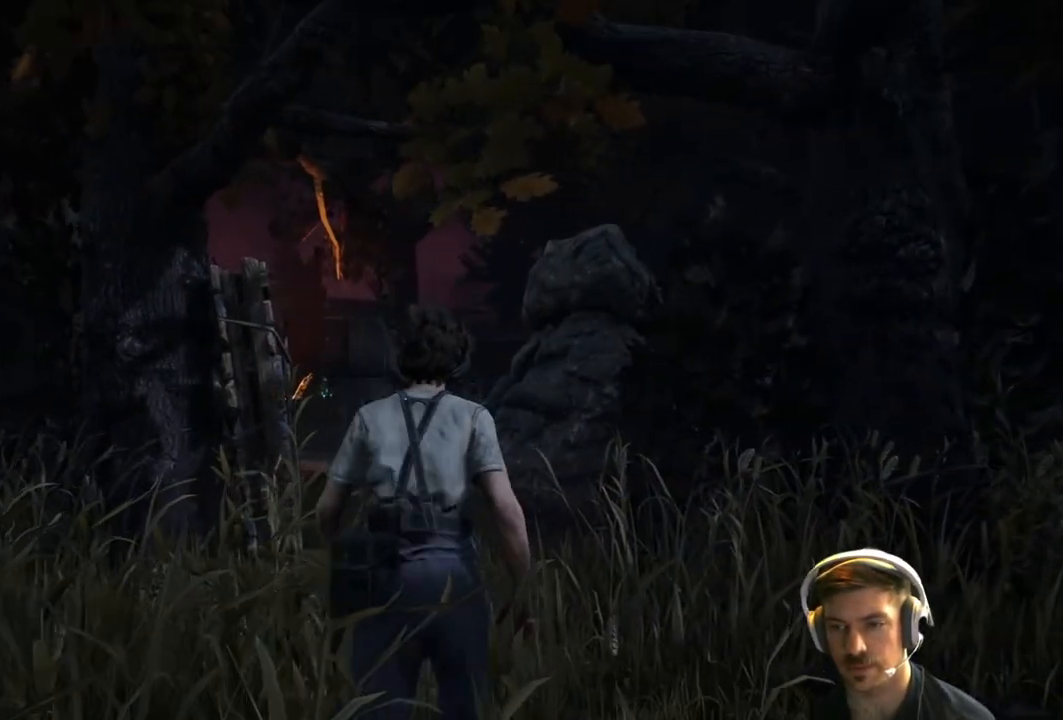
{"buttons": [], "left_stick": "up-right", "right_stick": "center", "events": [[133, "right_stick", "down-left"], [167, "left_stick", "up-right"], [367, "right_stick", "center"]]}
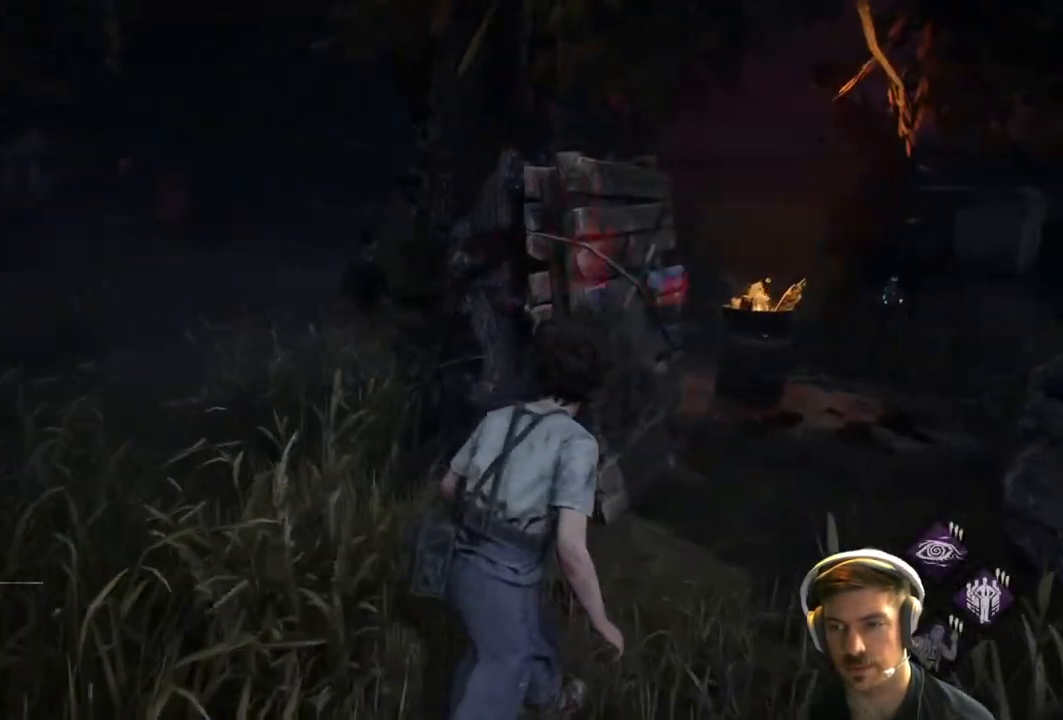
{"buttons": [], "left_stick": "up-right", "right_stick": "center", "events": [[367, "left_stick", "right"], [483, "left_stick", "up-right"]]}
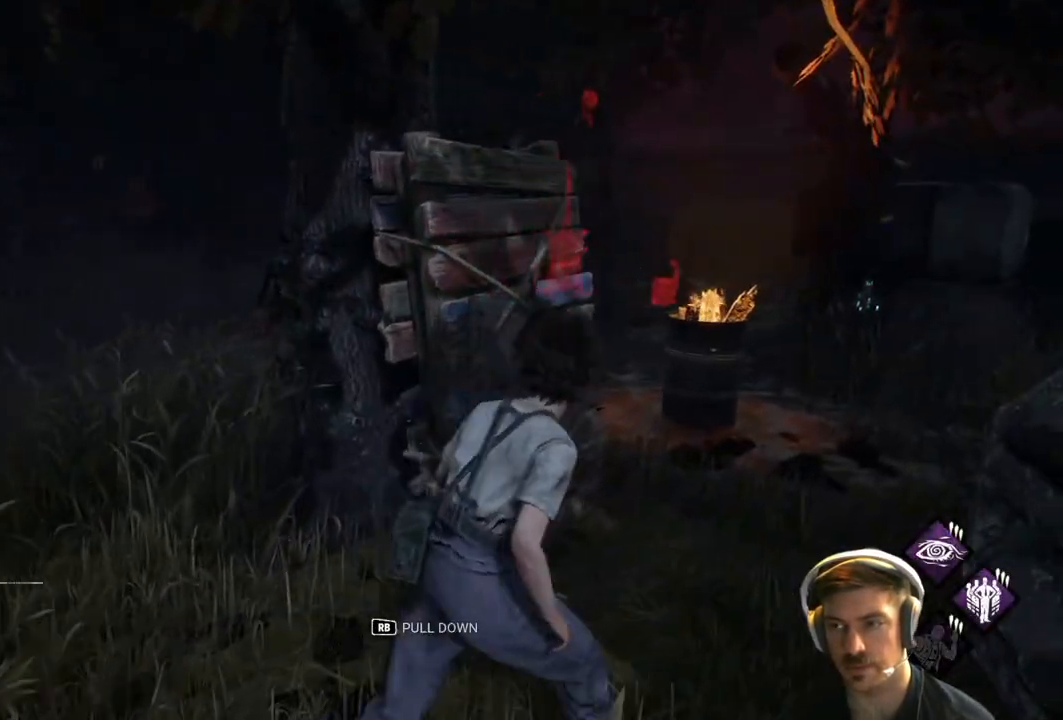
{"buttons": [], "left_stick": "up-right", "right_stick": "center", "events": []}
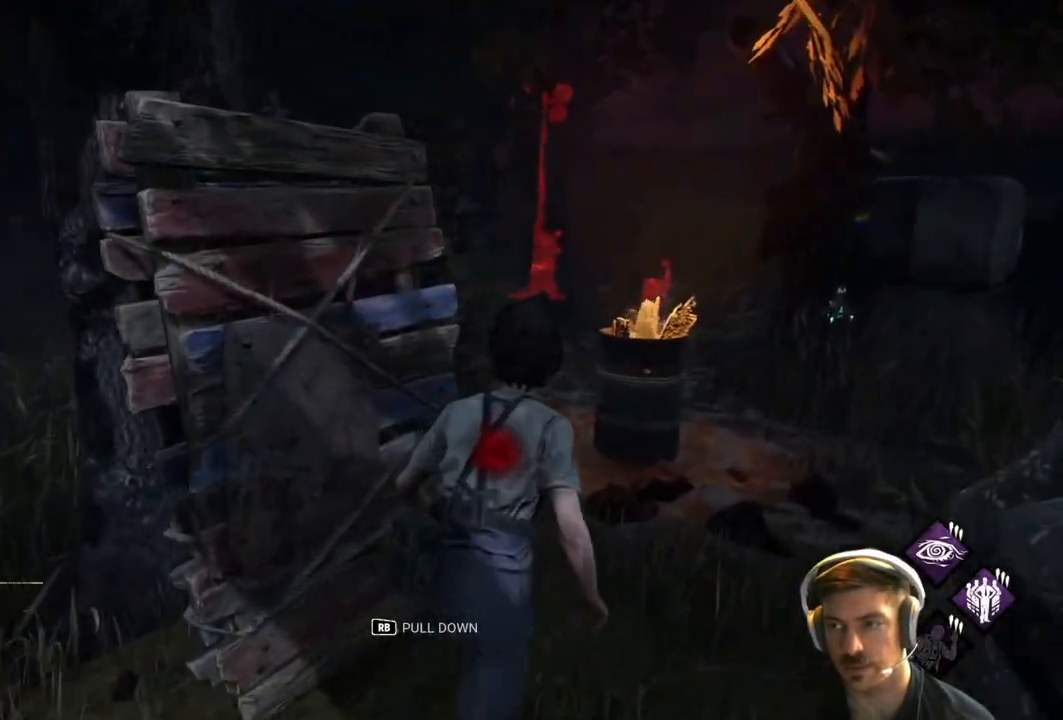
{"buttons": ["L1"], "left_stick": "up", "right_stick": "center", "events": [[200, "L1", "down"], [500, "left_stick", "up"]]}
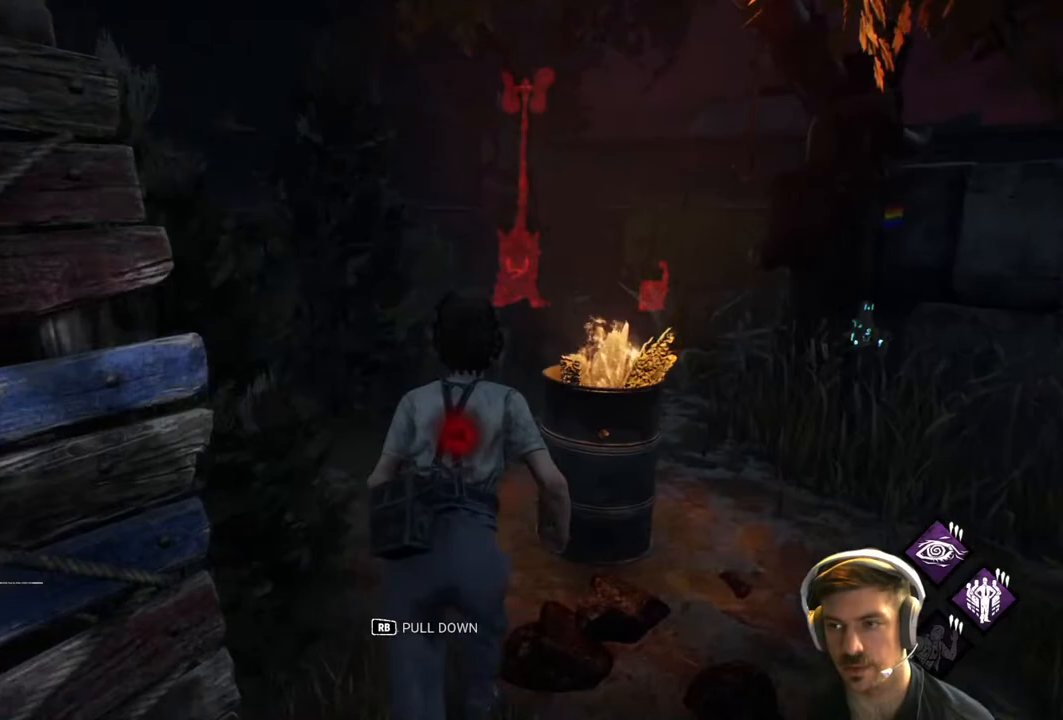
{"buttons": ["L1"], "left_stick": "up", "right_stick": "center", "events": []}
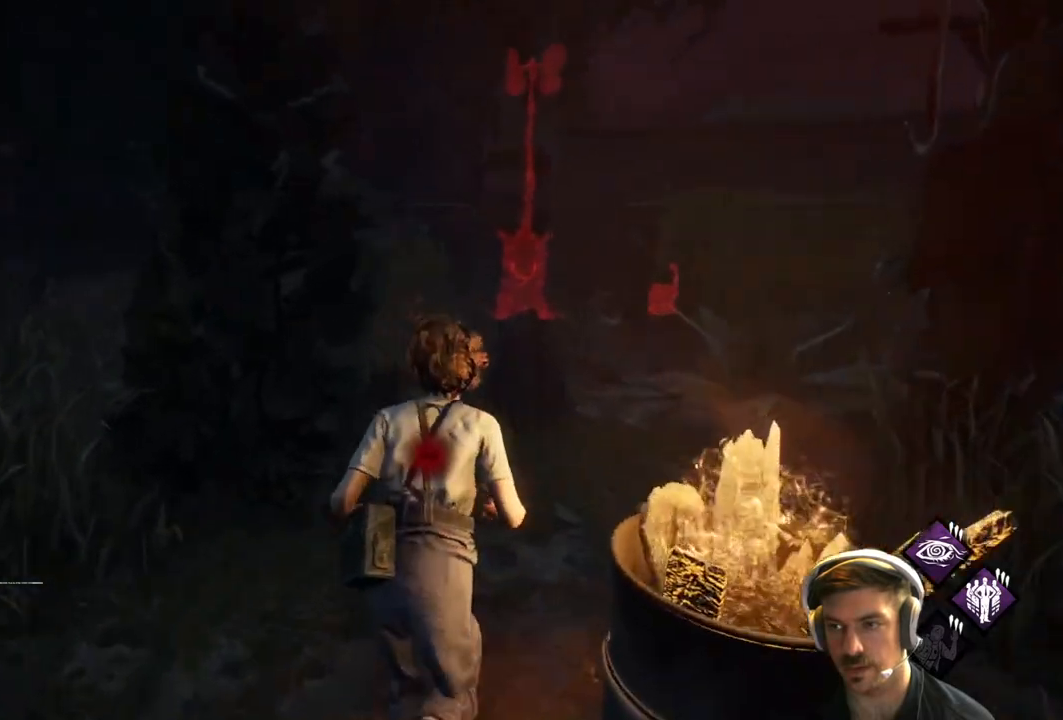
{"buttons": ["L1"], "left_stick": "up", "right_stick": "center", "events": [[50, "right_stick", "right"], [150, "right_stick", "center"]]}
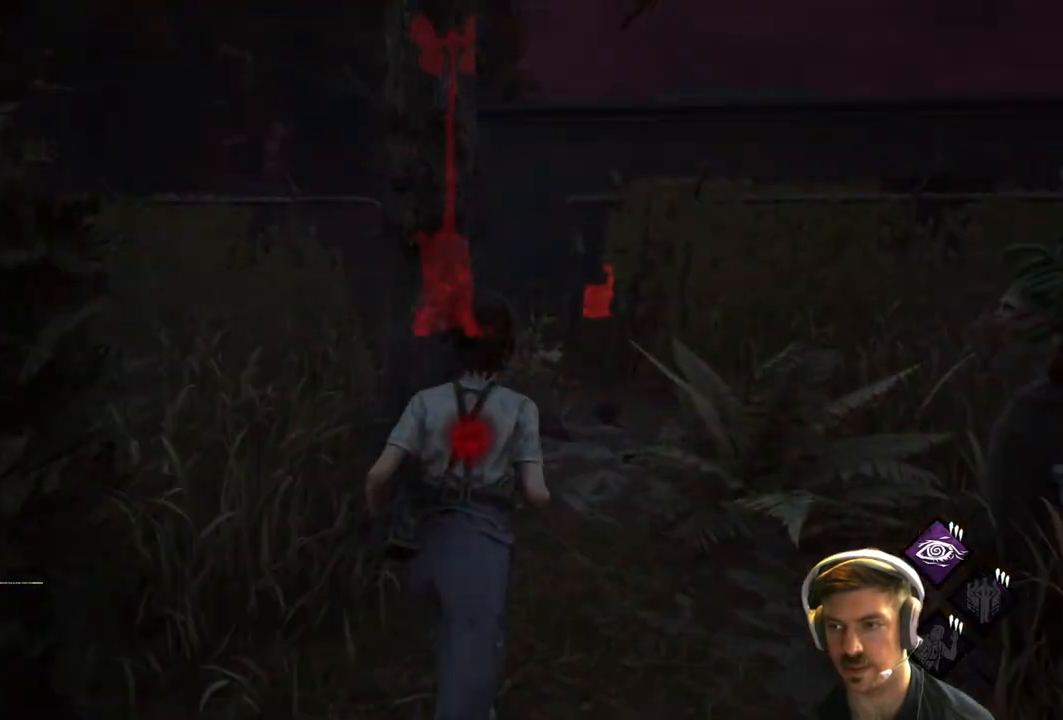
{"buttons": ["L1"], "left_stick": "up", "right_stick": "center", "events": []}
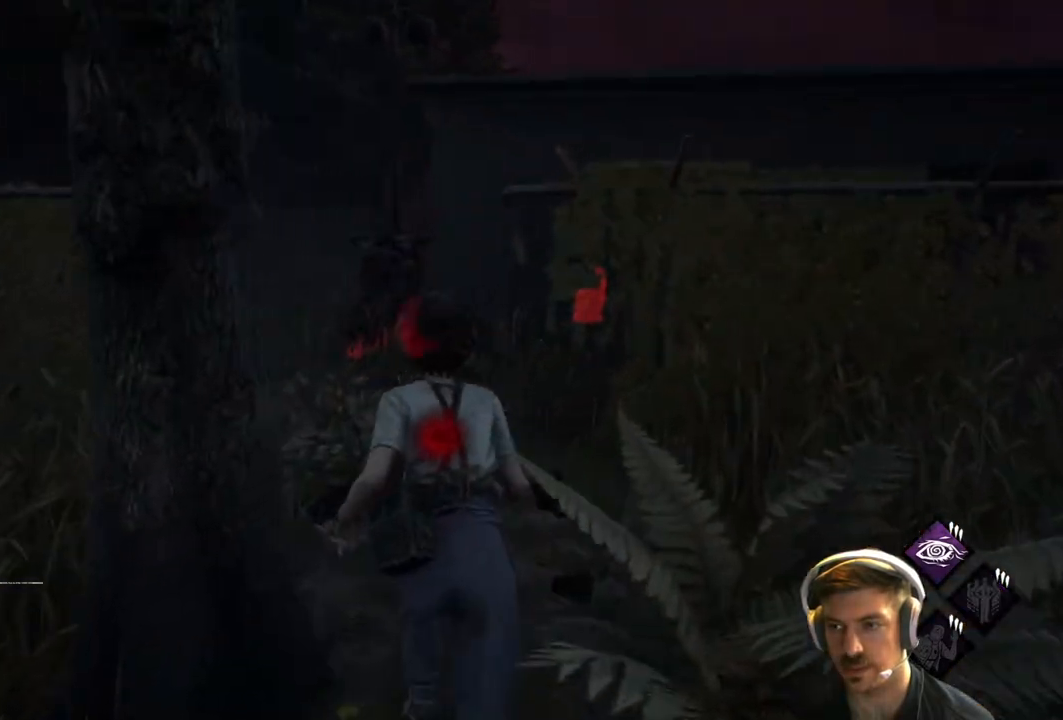
{"buttons": ["L1"], "left_stick": "up", "right_stick": "center", "events": []}
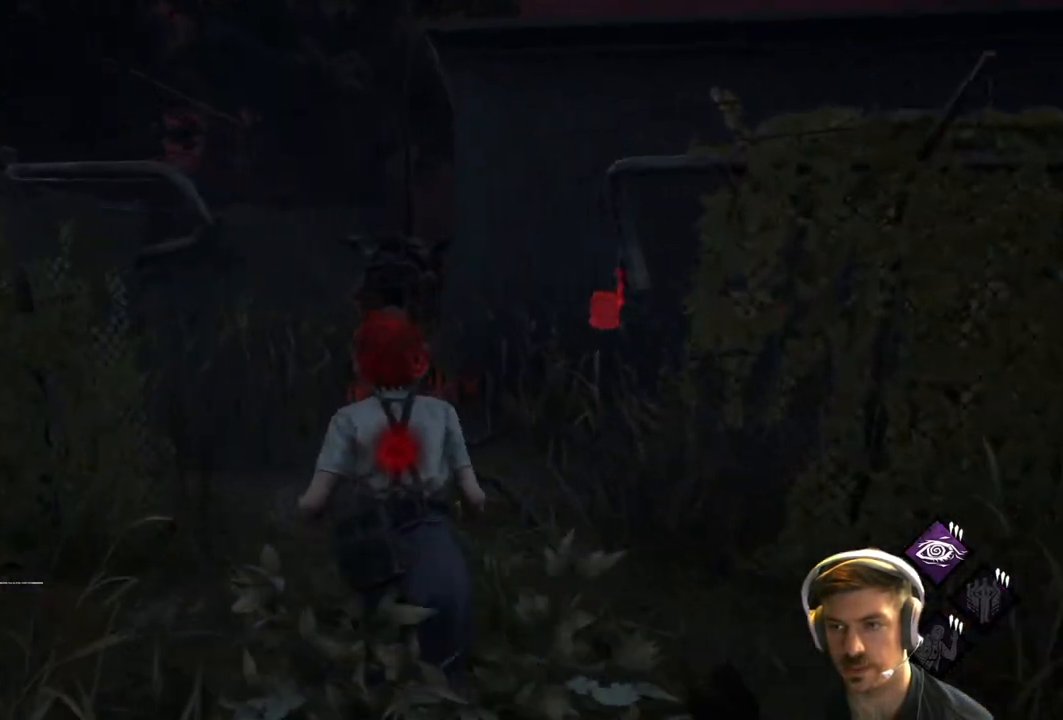
{"buttons": ["L1"], "left_stick": "up", "right_stick": "right", "events": [[483, "right_stick", "right"]]}
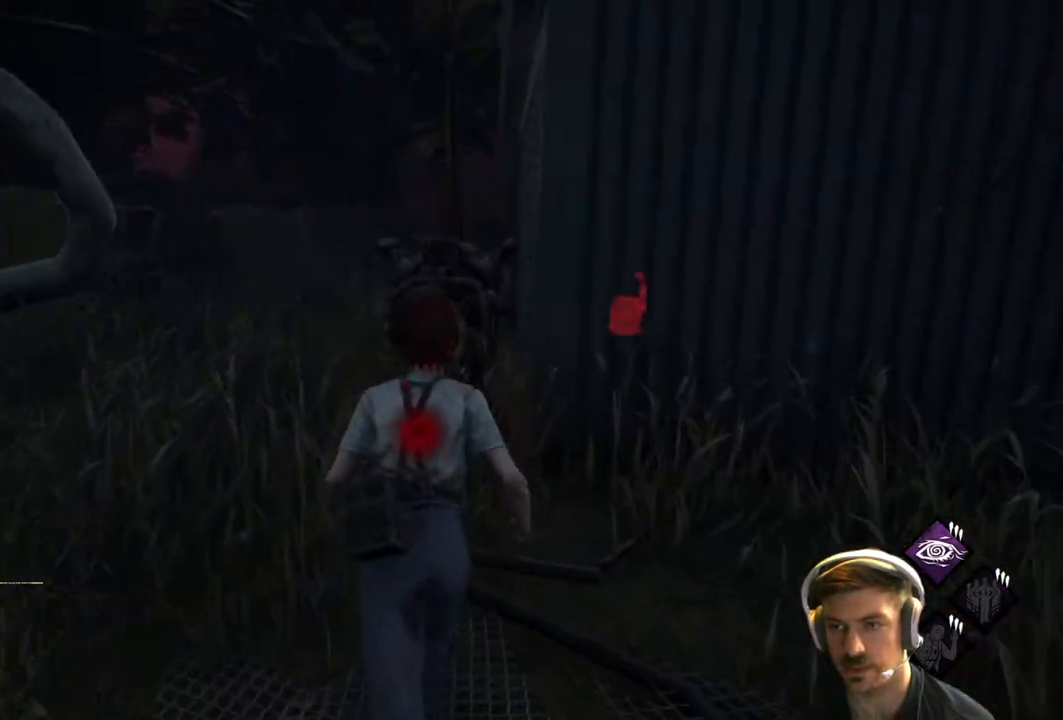
{"buttons": [], "left_stick": "up", "right_stick": "right", "events": [[500, "L1", "up"]]}
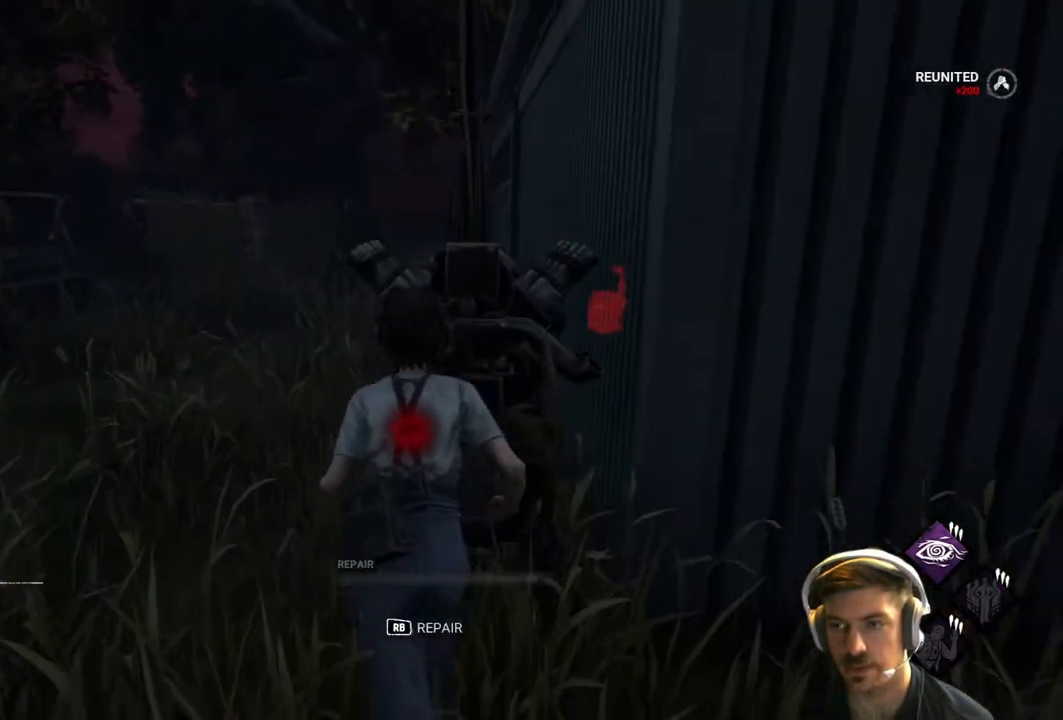
{"buttons": ["R1"], "left_stick": "center", "right_stick": "right", "events": [[33, "R1", "down"], [250, "left_stick", "center"]]}
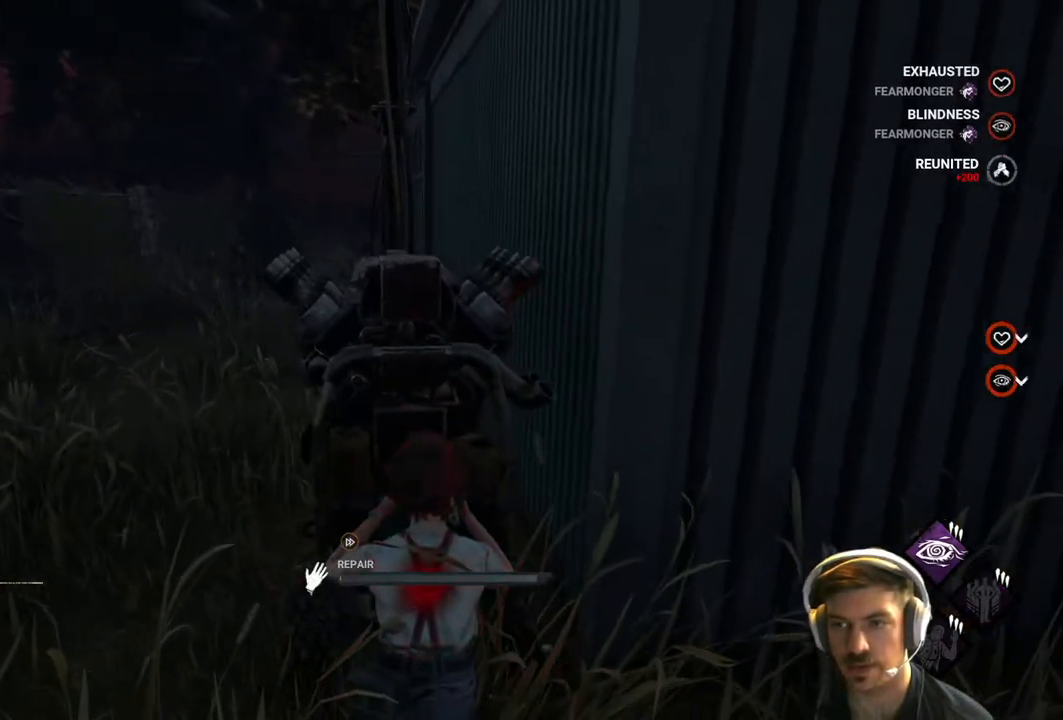
{"buttons": ["R1"], "left_stick": "center", "right_stick": "center", "events": [[50, "right_stick", "center"]]}
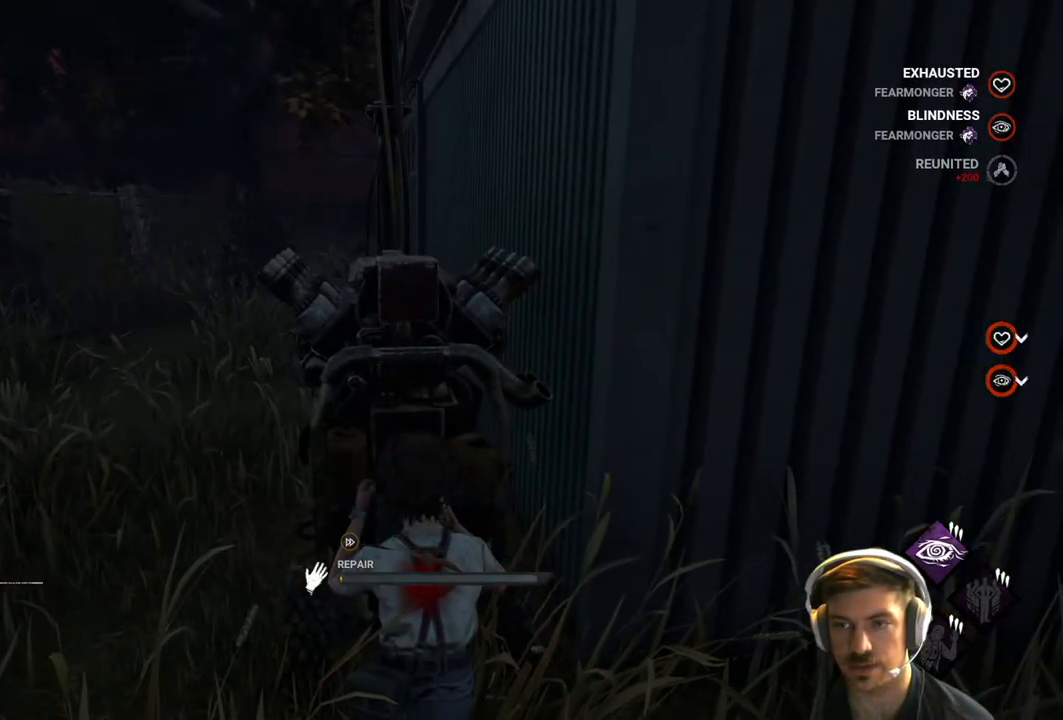
{"buttons": ["R1"], "left_stick": "center", "right_stick": "right", "events": [[417, "right_stick", "right"]]}
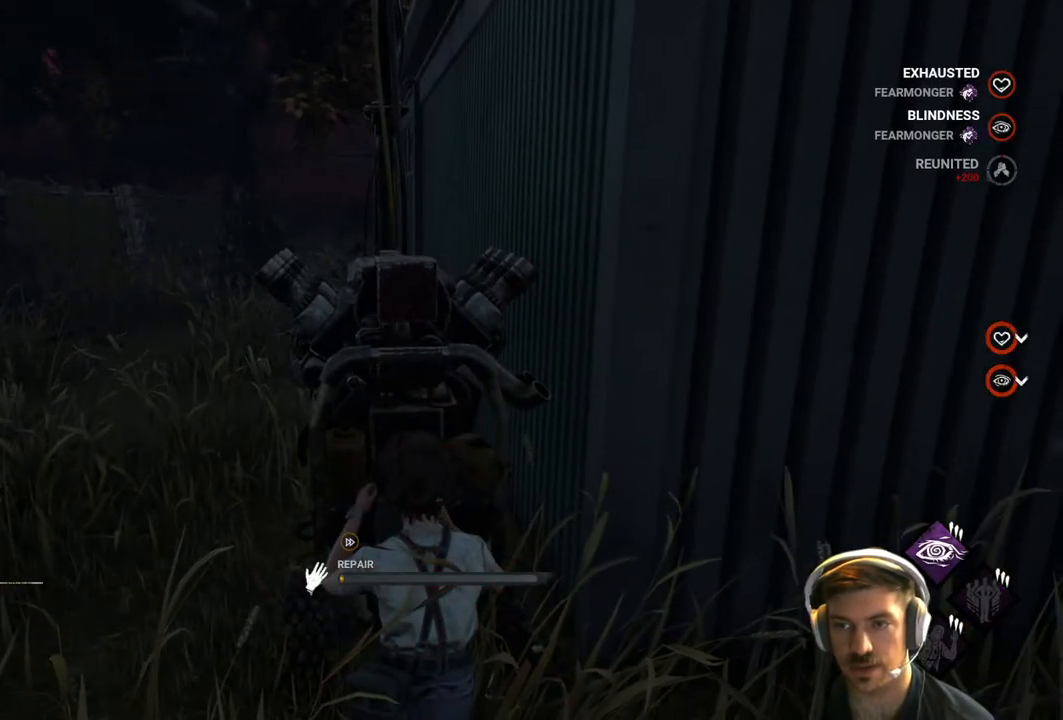
{"buttons": ["R1"], "left_stick": "center", "right_stick": "right", "events": [[17, "right_stick", "center"], [183, "right_stick", "right"]]}
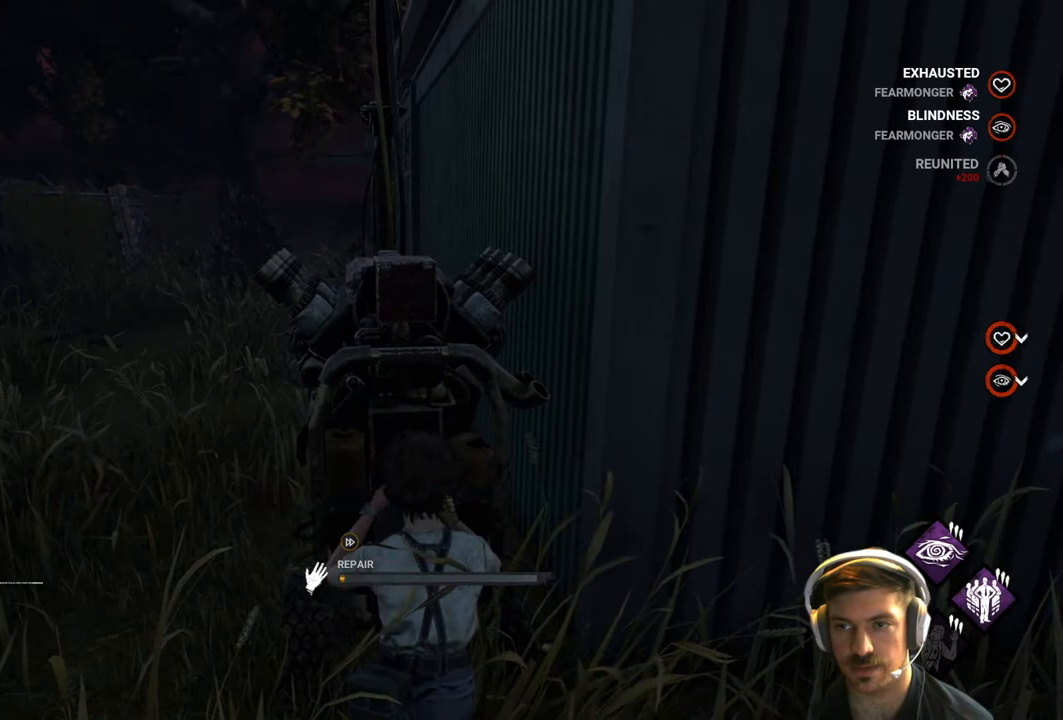
{"buttons": ["R1"], "left_stick": "center", "right_stick": "right", "events": []}
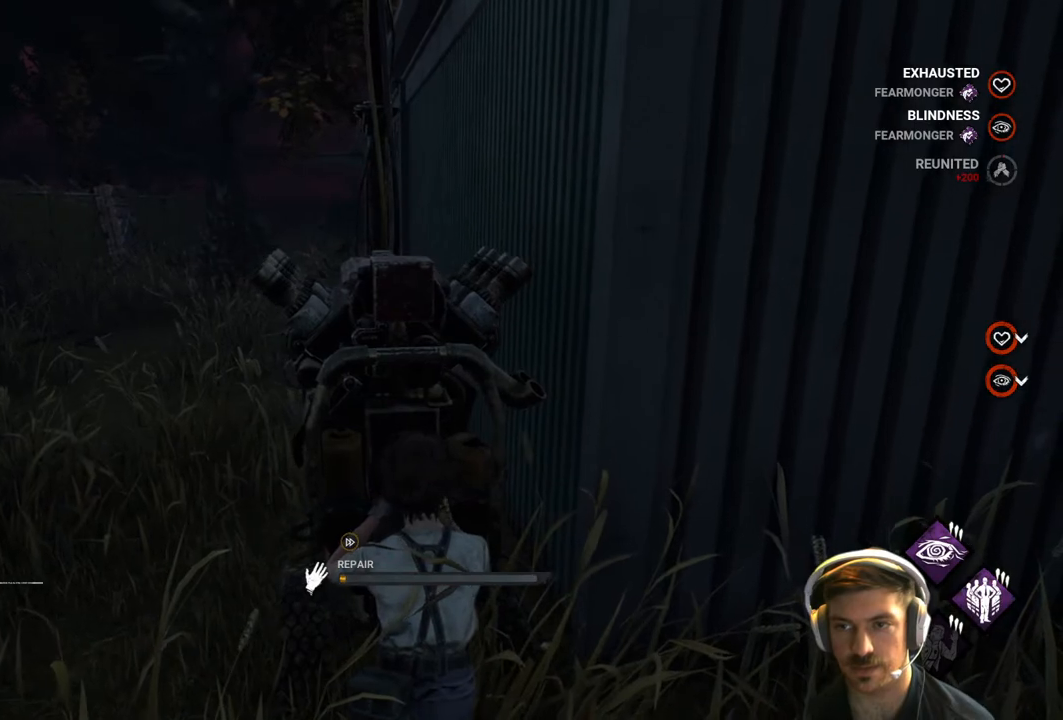
{"buttons": ["R1"], "left_stick": "center", "right_stick": "center", "events": [[317, "right_stick", "center"]]}
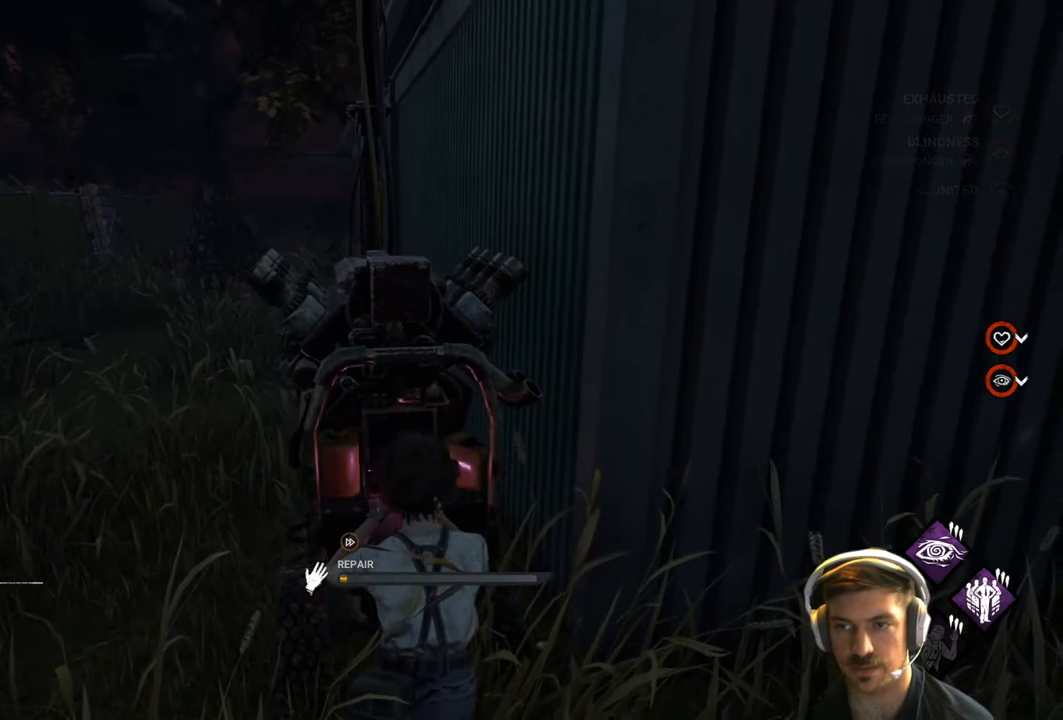
{"buttons": ["R1"], "left_stick": "center", "right_stick": "center", "events": [[117, "right_stick", "right"], [367, "right_stick", "center"]]}
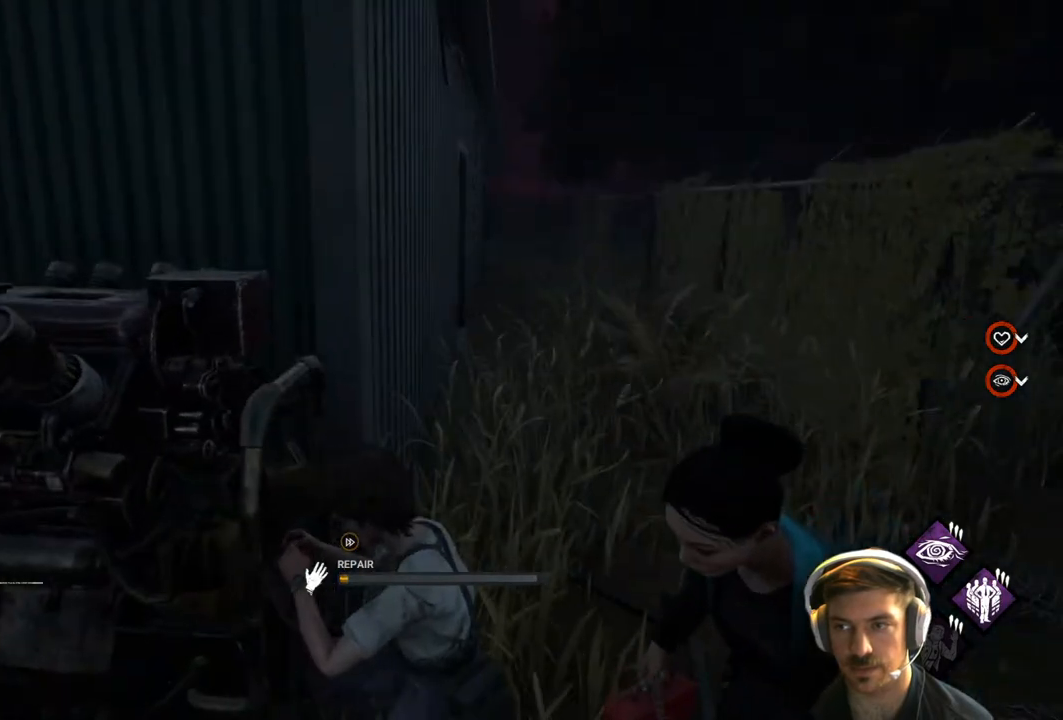
{"buttons": ["R1"], "left_stick": "center", "right_stick": "center", "events": []}
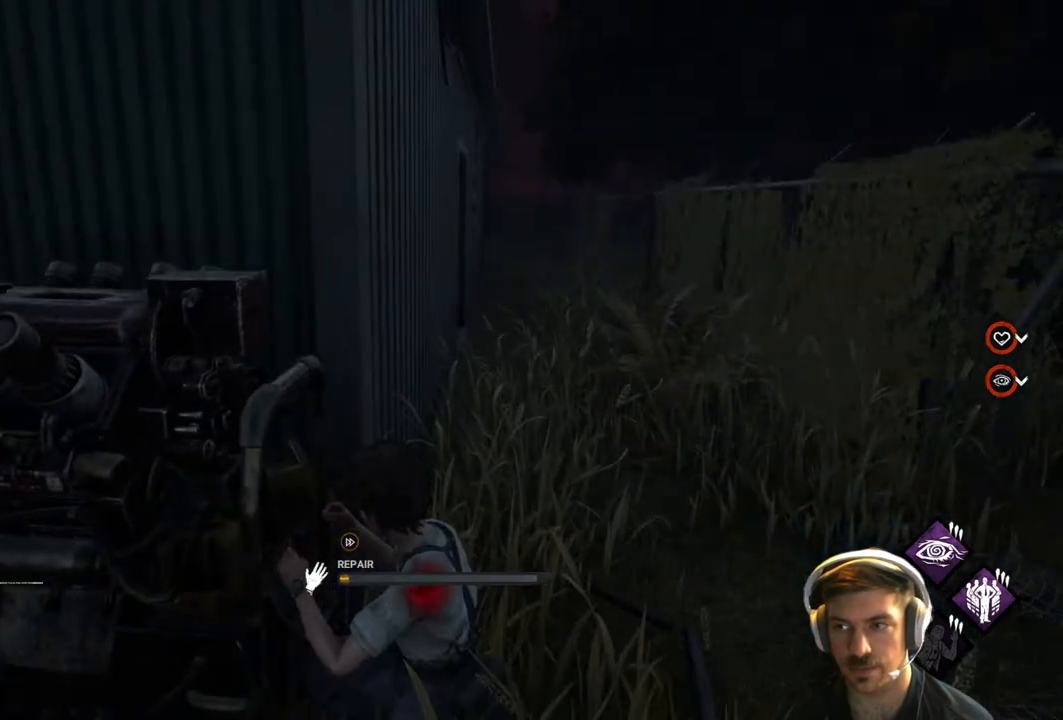
{"buttons": ["R1"], "left_stick": "center", "right_stick": "center", "events": [[17, "right_stick", "left"], [217, "right_stick", "center"]]}
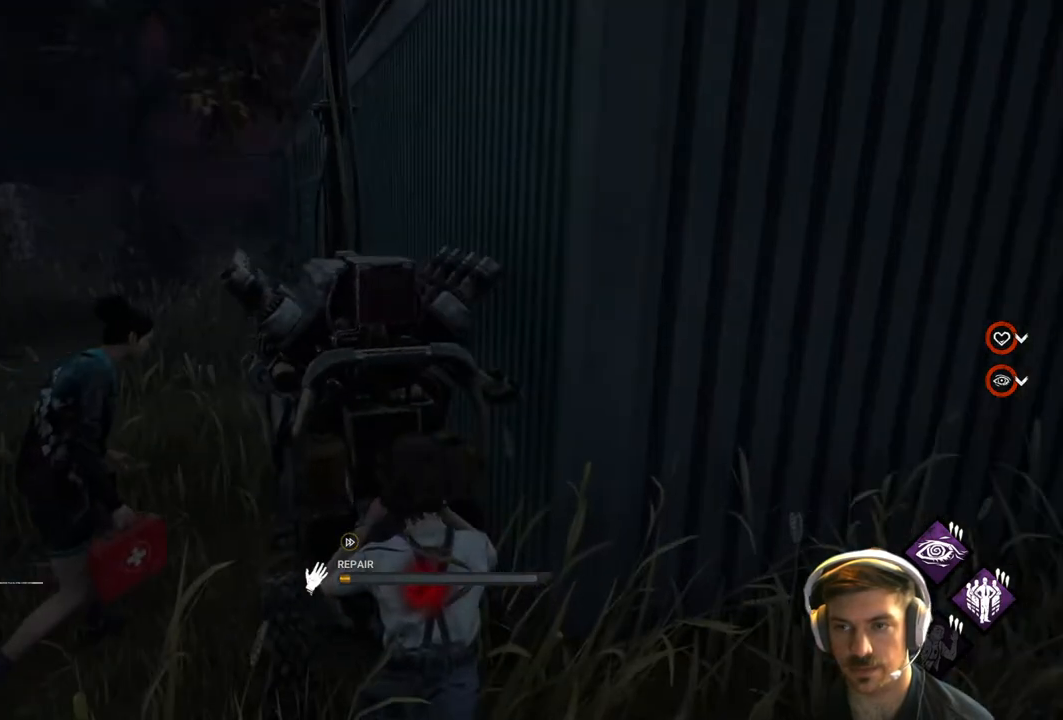
{"buttons": ["R1"], "left_stick": "center", "right_stick": "center", "events": []}
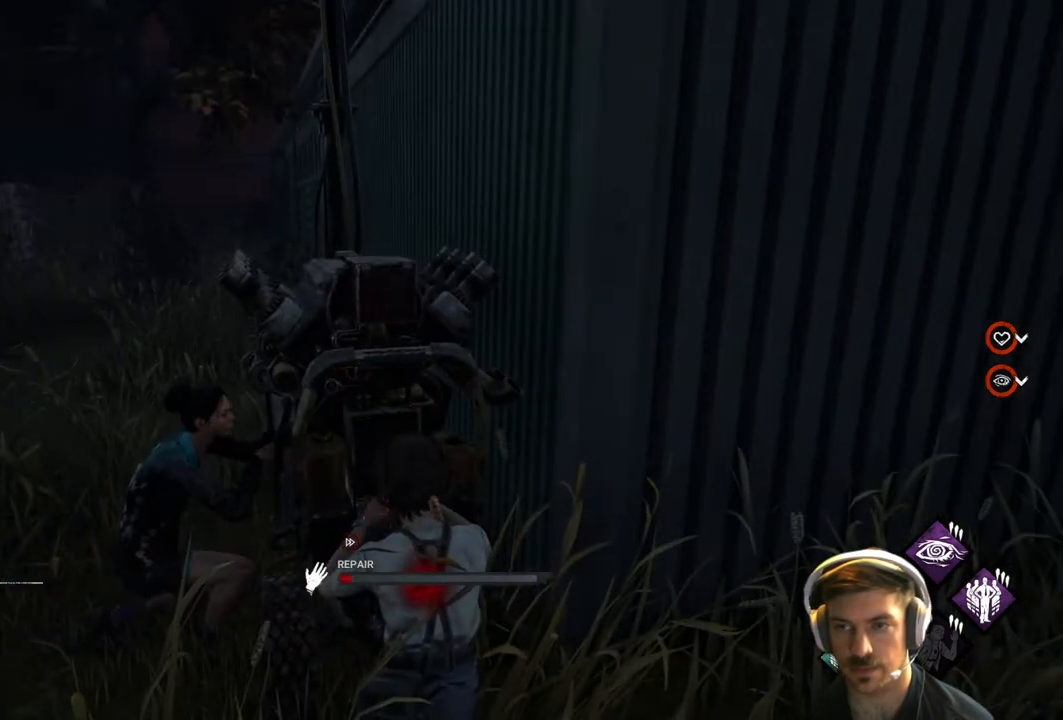
{"buttons": ["R1"], "left_stick": "center", "right_stick": "center", "events": []}
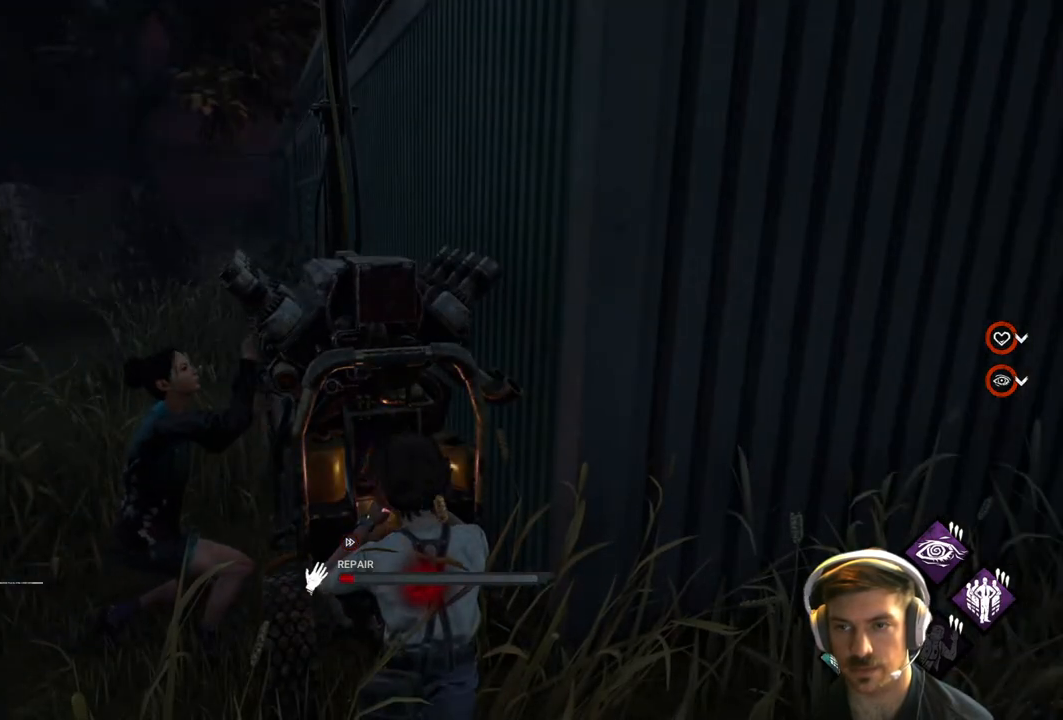
{"buttons": ["R1"], "left_stick": "center", "right_stick": "center", "events": []}
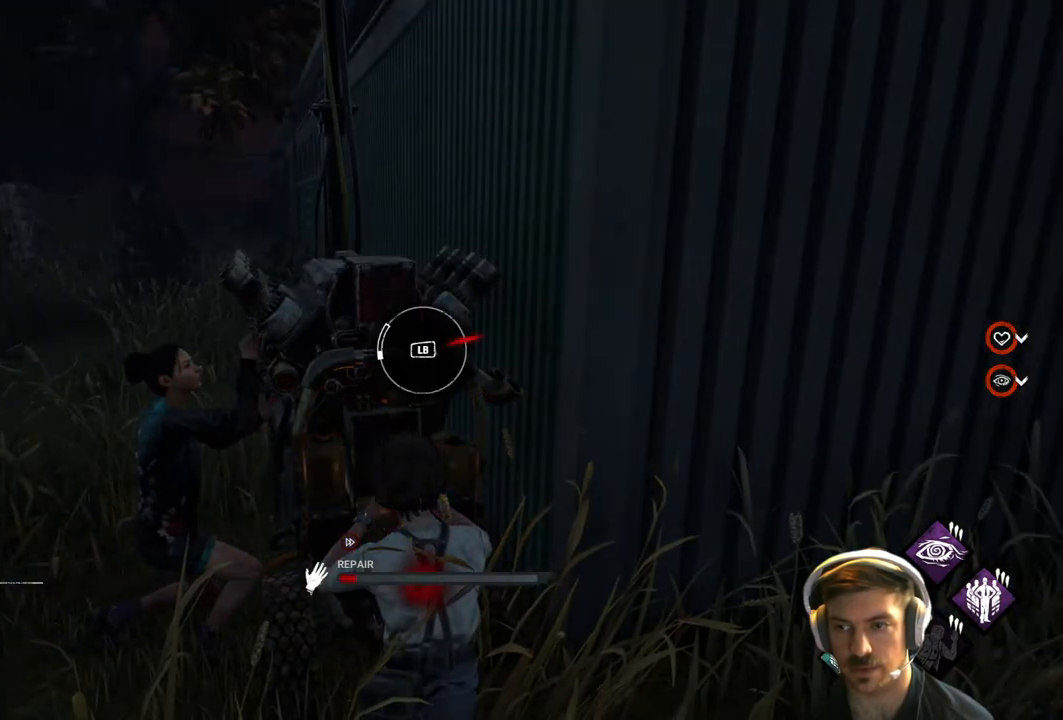
{"buttons": ["R1"], "left_stick": "center", "right_stick": "center", "events": []}